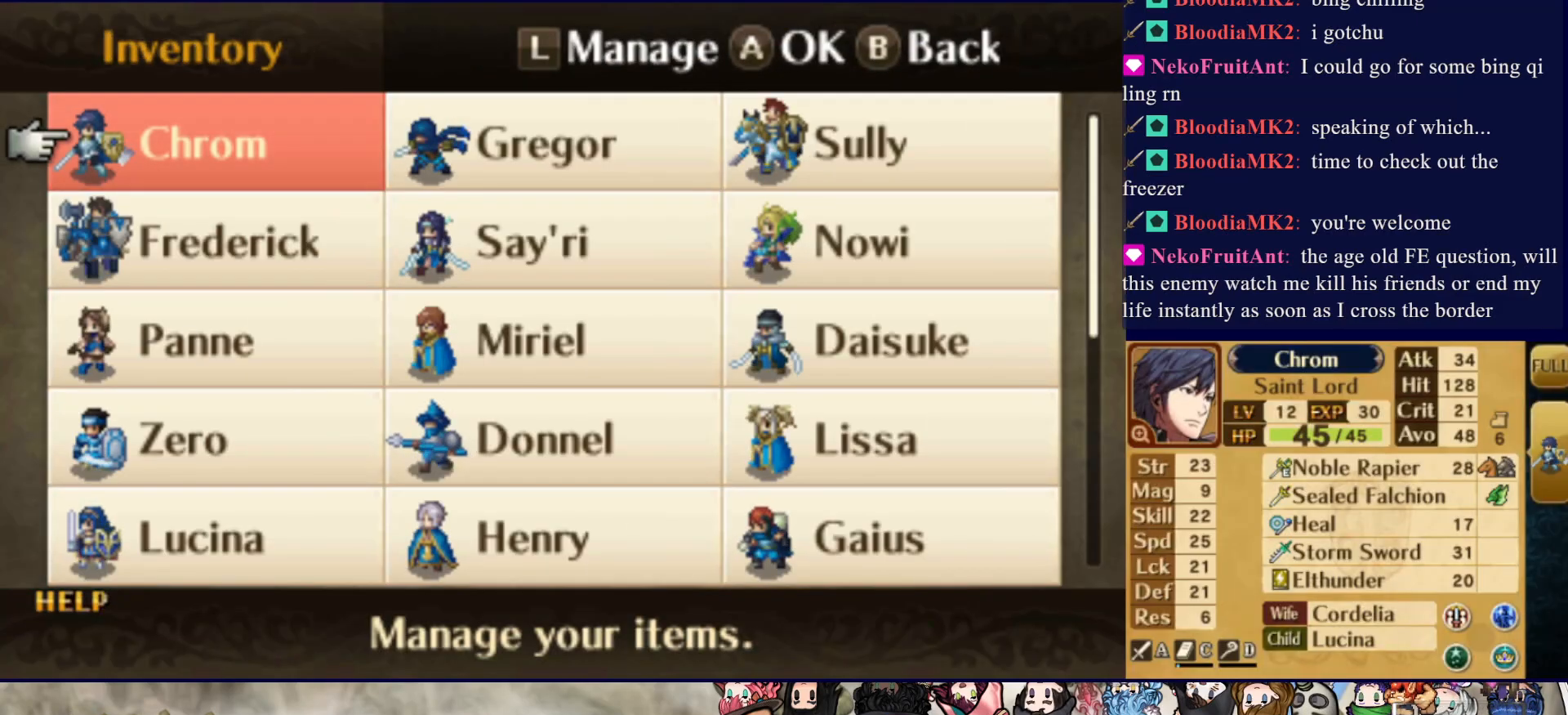
Gameplay with a controller (PlayStation layout); each line is a JSON object with the inputs held at the frame after it. "events" lists button and stick changes between this image and that frame as [ms after this image, input, new state], when the widget could be followed in between. Not read: L3 R3 left_stick right_stick.
{"buttons": ["DPAD_DOWN"], "events": [[450, "DPAD_DOWN", "down"]]}
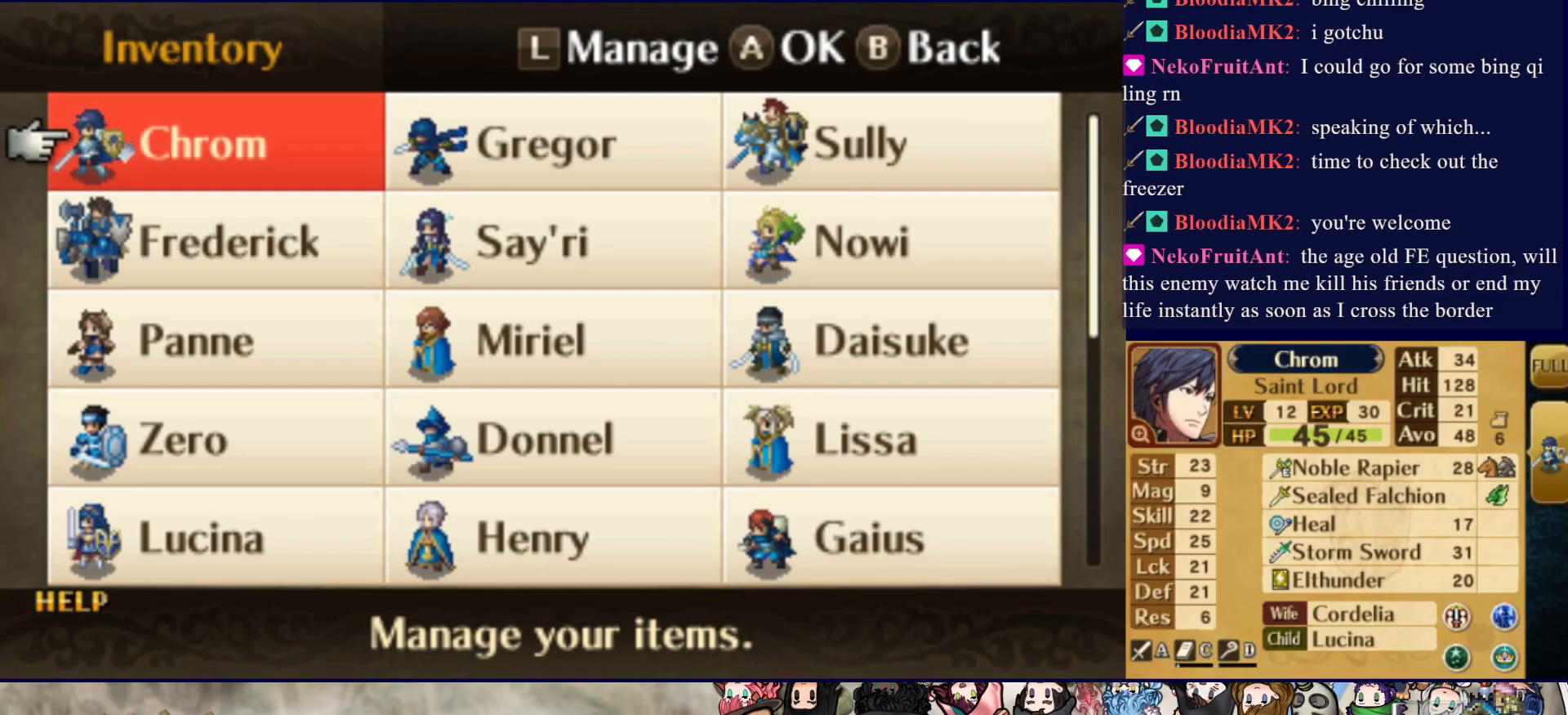
{"buttons": [], "events": [[217, "DPAD_DOWN", "up"]]}
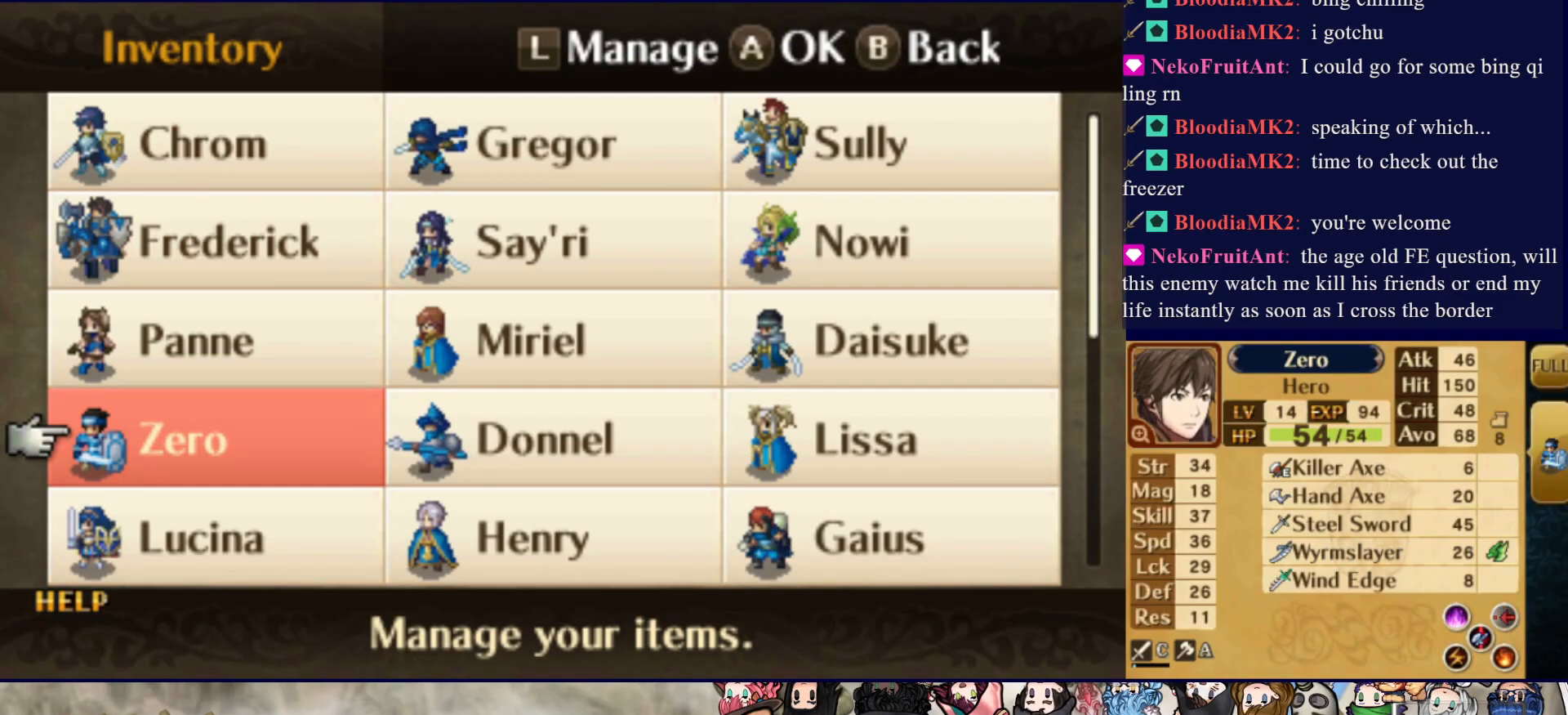
{"buttons": [], "events": [[117, "DPAD_RIGHT", "down"], [217, "DPAD_RIGHT", "up"], [283, "DPAD_RIGHT", "down"], [417, "DPAD_RIGHT", "up"]]}
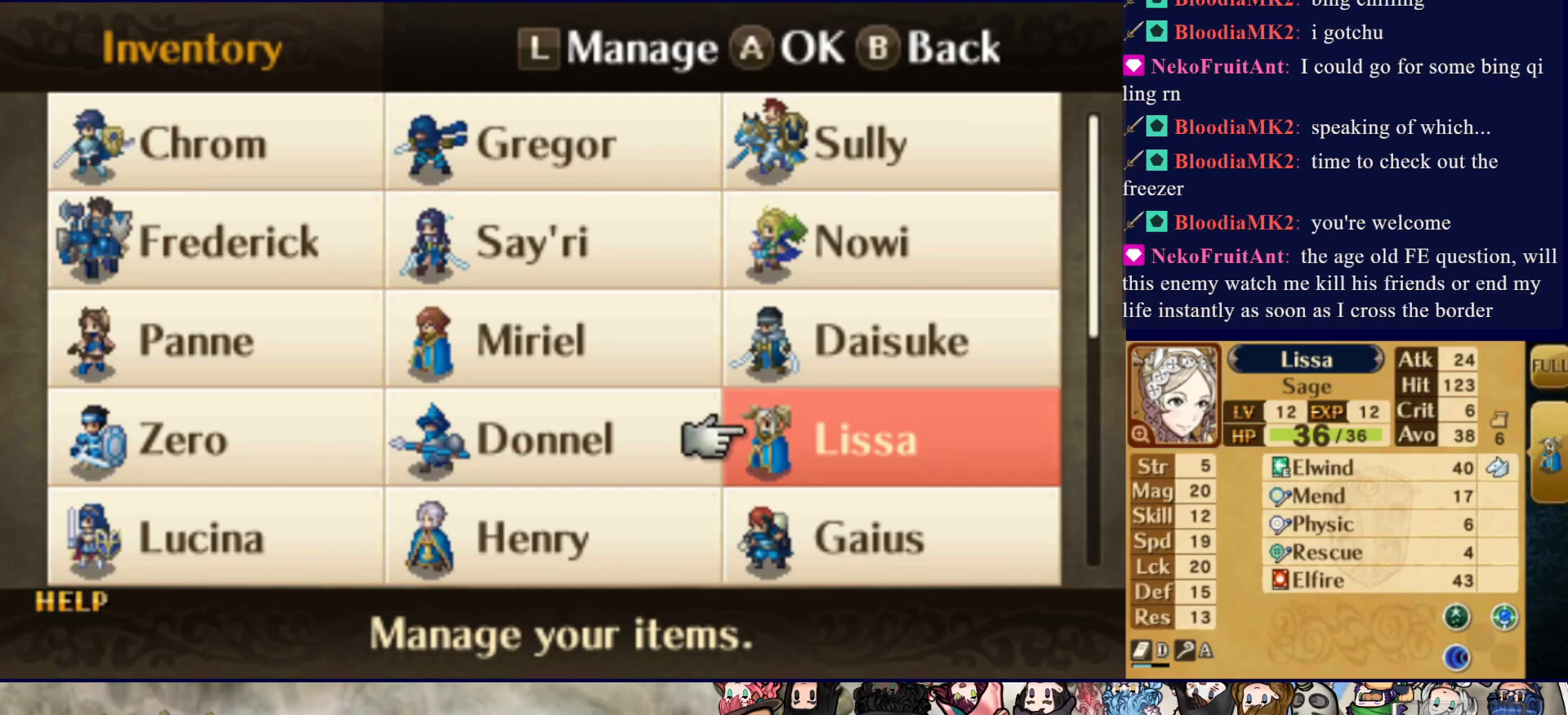
{"buttons": [], "events": []}
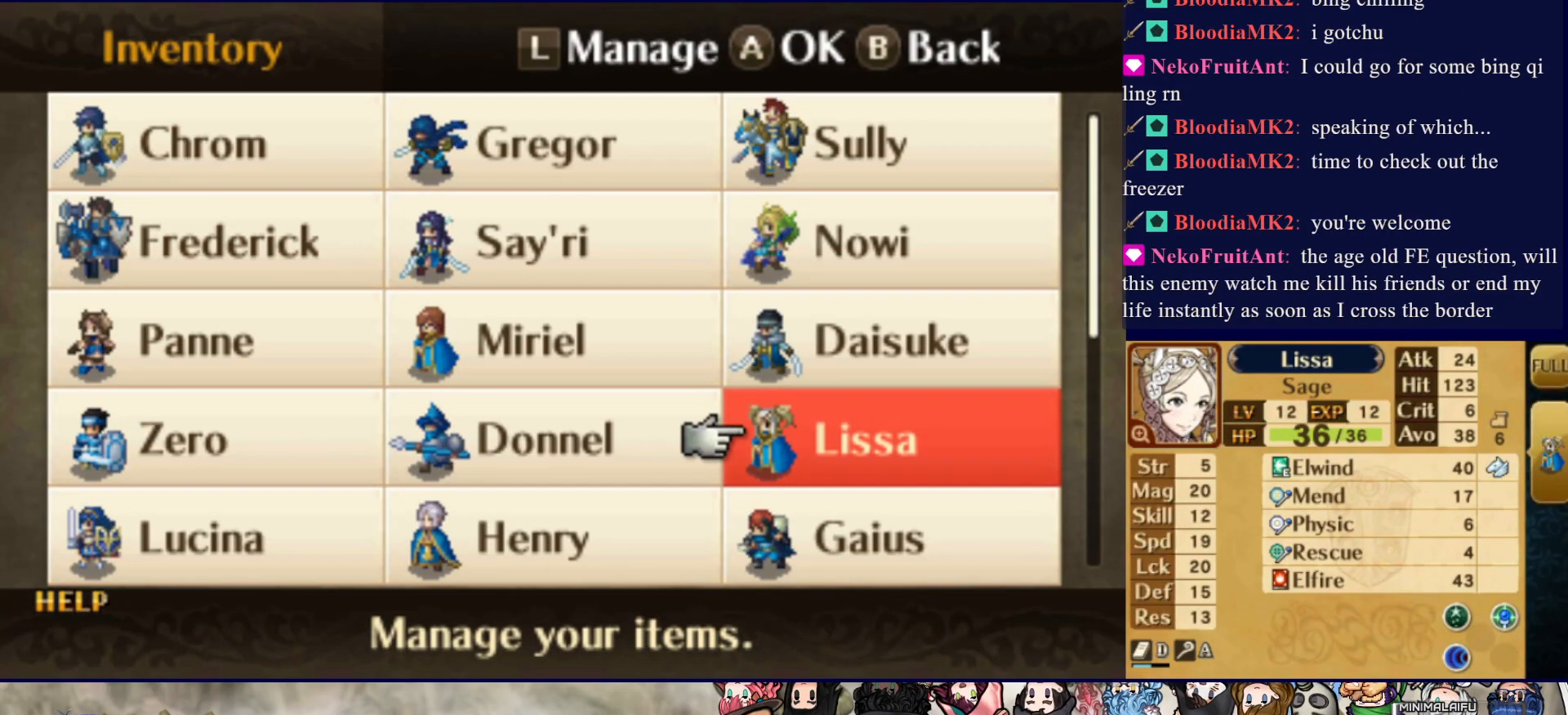
{"buttons": [], "events": []}
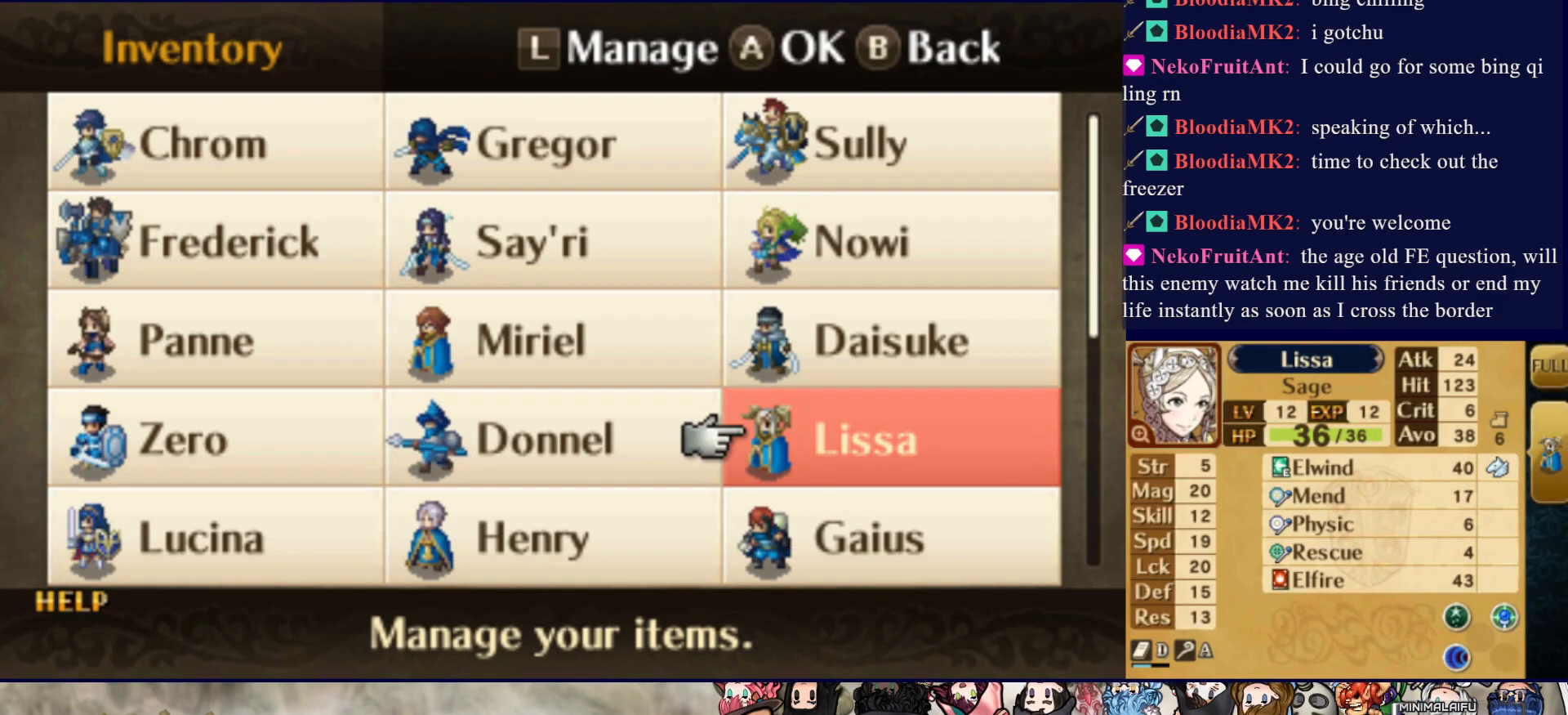
{"buttons": [], "events": [[150, "DPAD_DOWN", "down"], [267, "DPAD_DOWN", "up"], [350, "DPAD_LEFT", "down"], [450, "DPAD_LEFT", "up"]]}
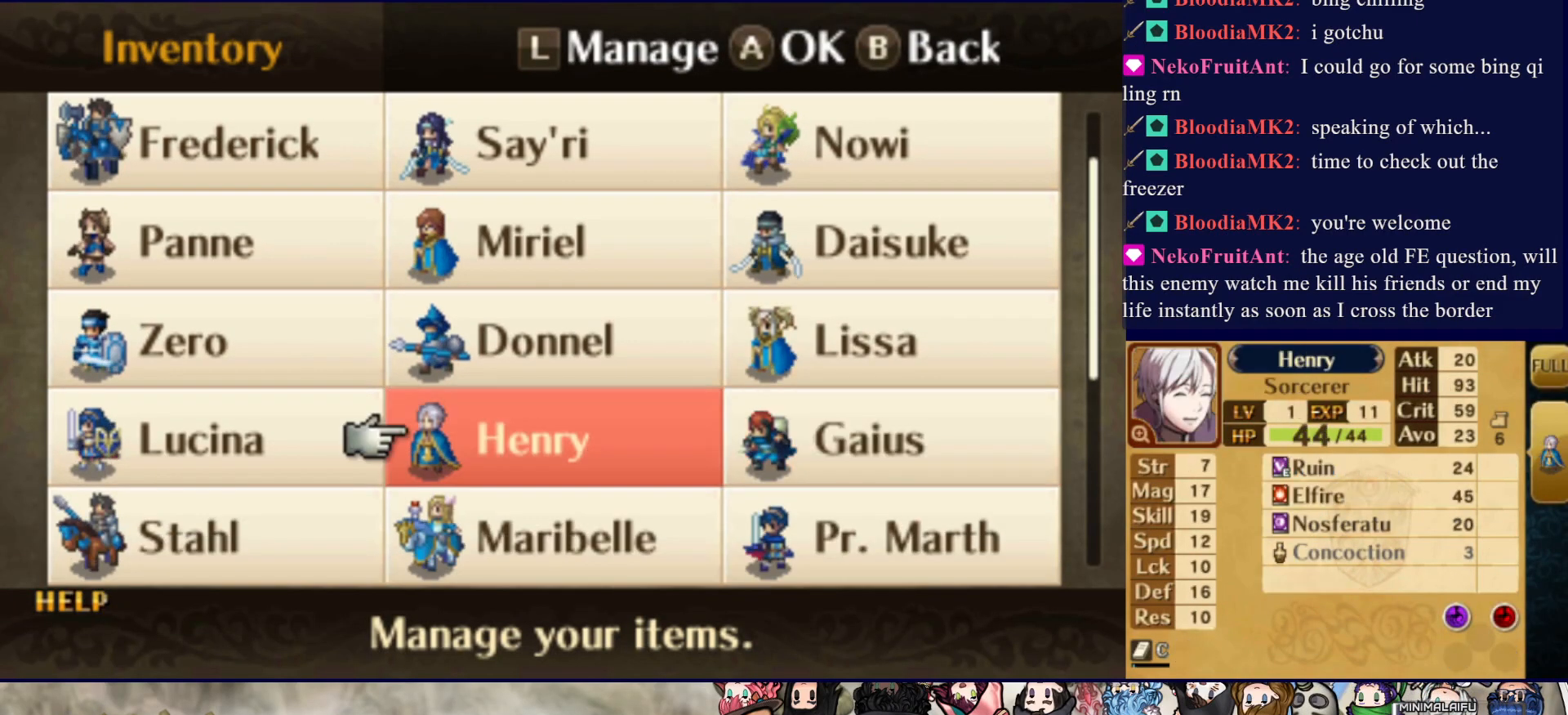
{"buttons": ["DPAD_UP"], "events": [[317, "DPAD_RIGHT", "down"], [417, "DPAD_RIGHT", "up"], [500, "DPAD_UP", "down"]]}
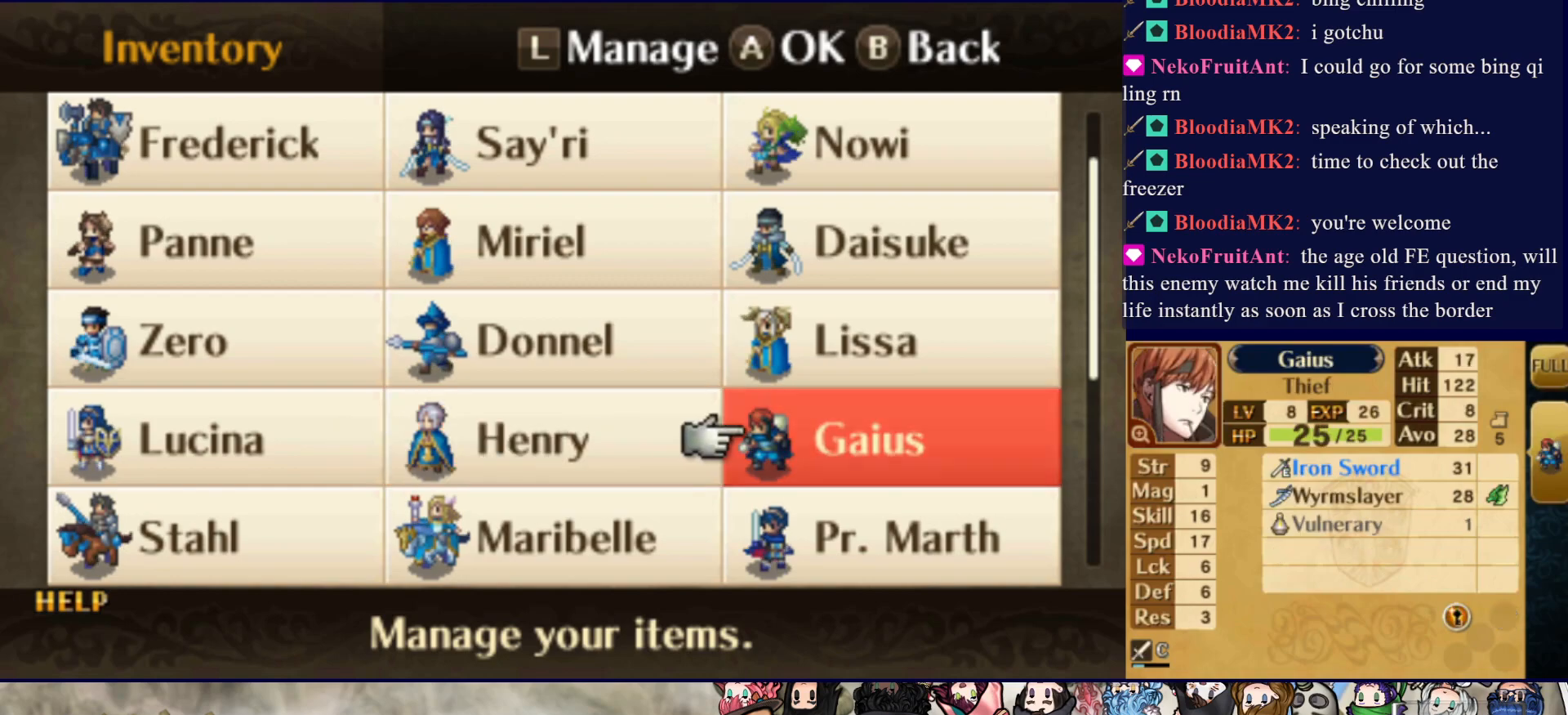
{"buttons": [], "events": [[133, "DPAD_UP", "up"]]}
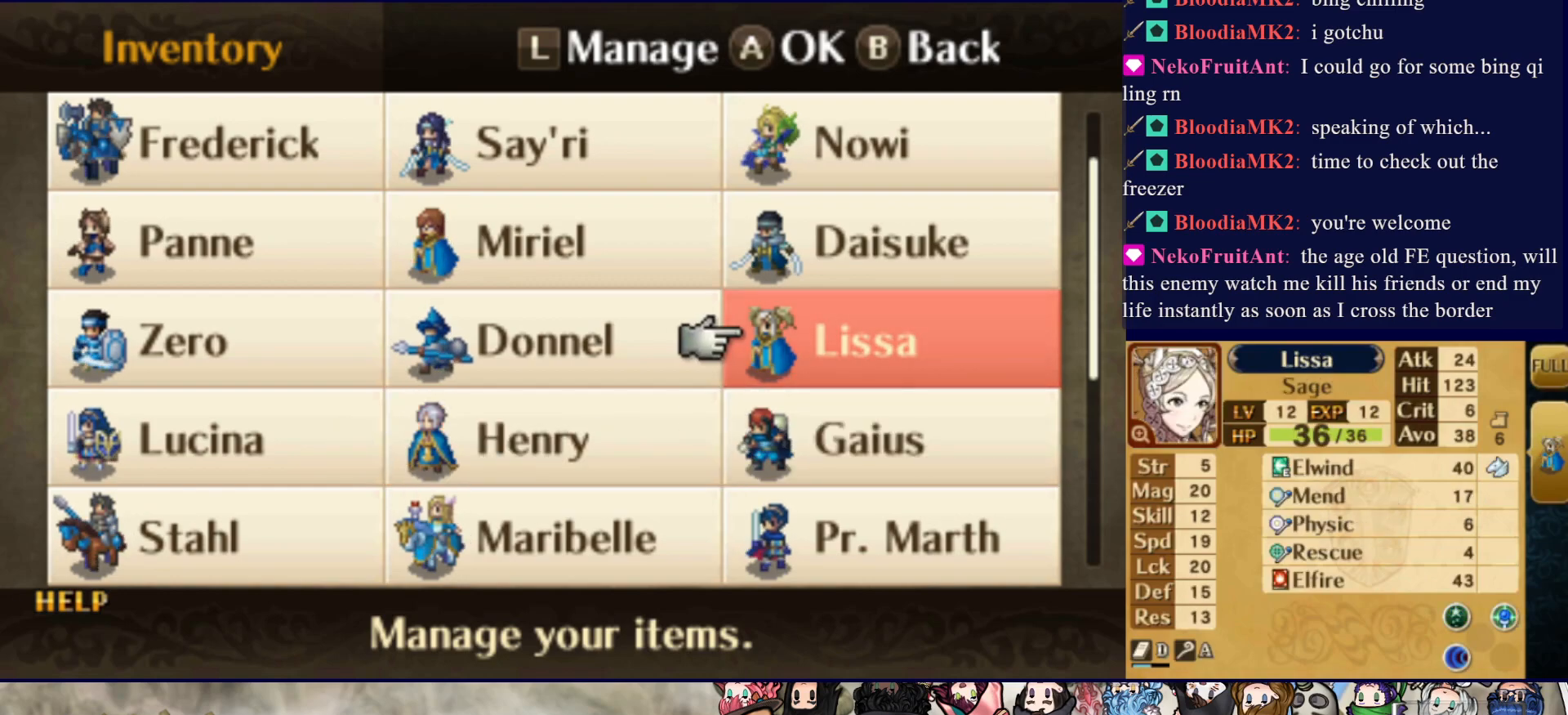
{"buttons": [], "events": []}
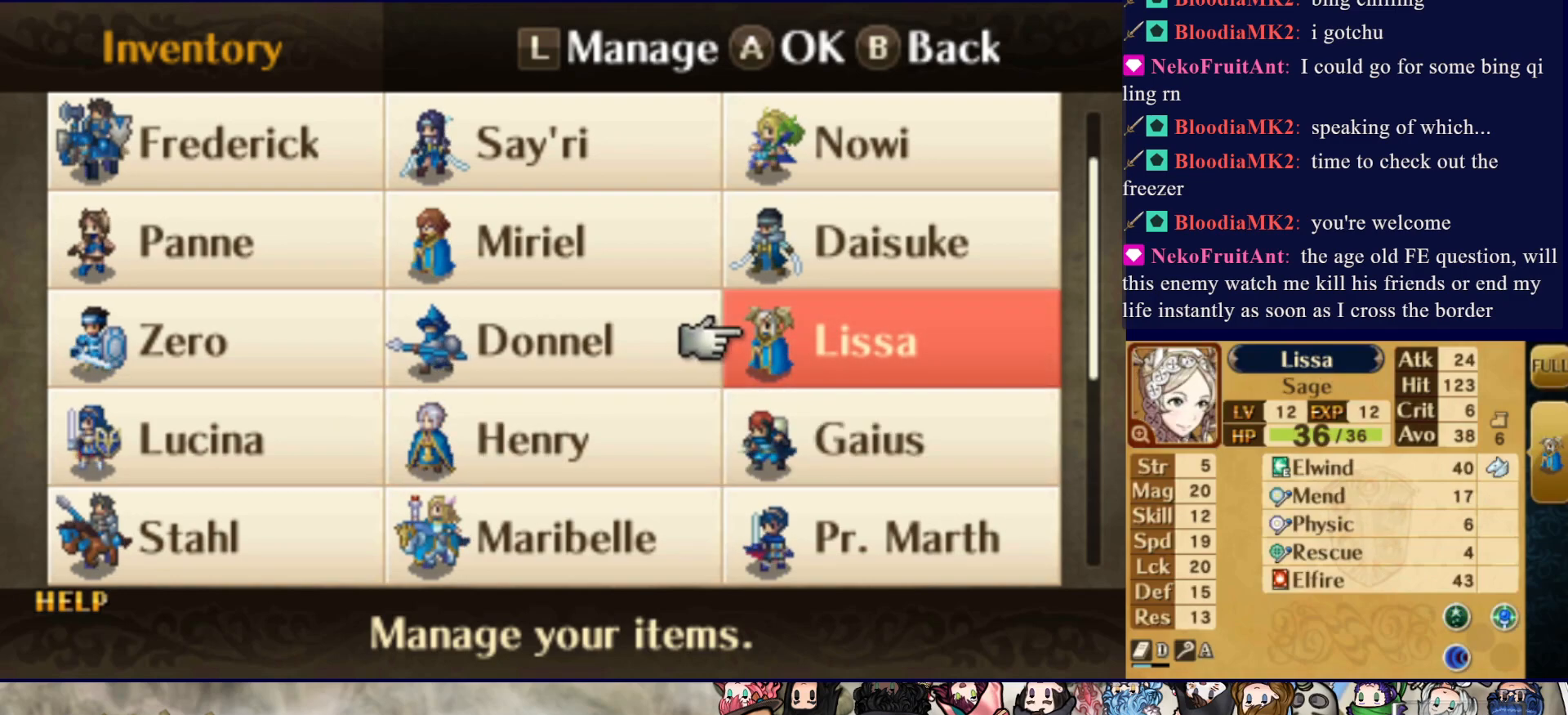
{"buttons": [], "events": []}
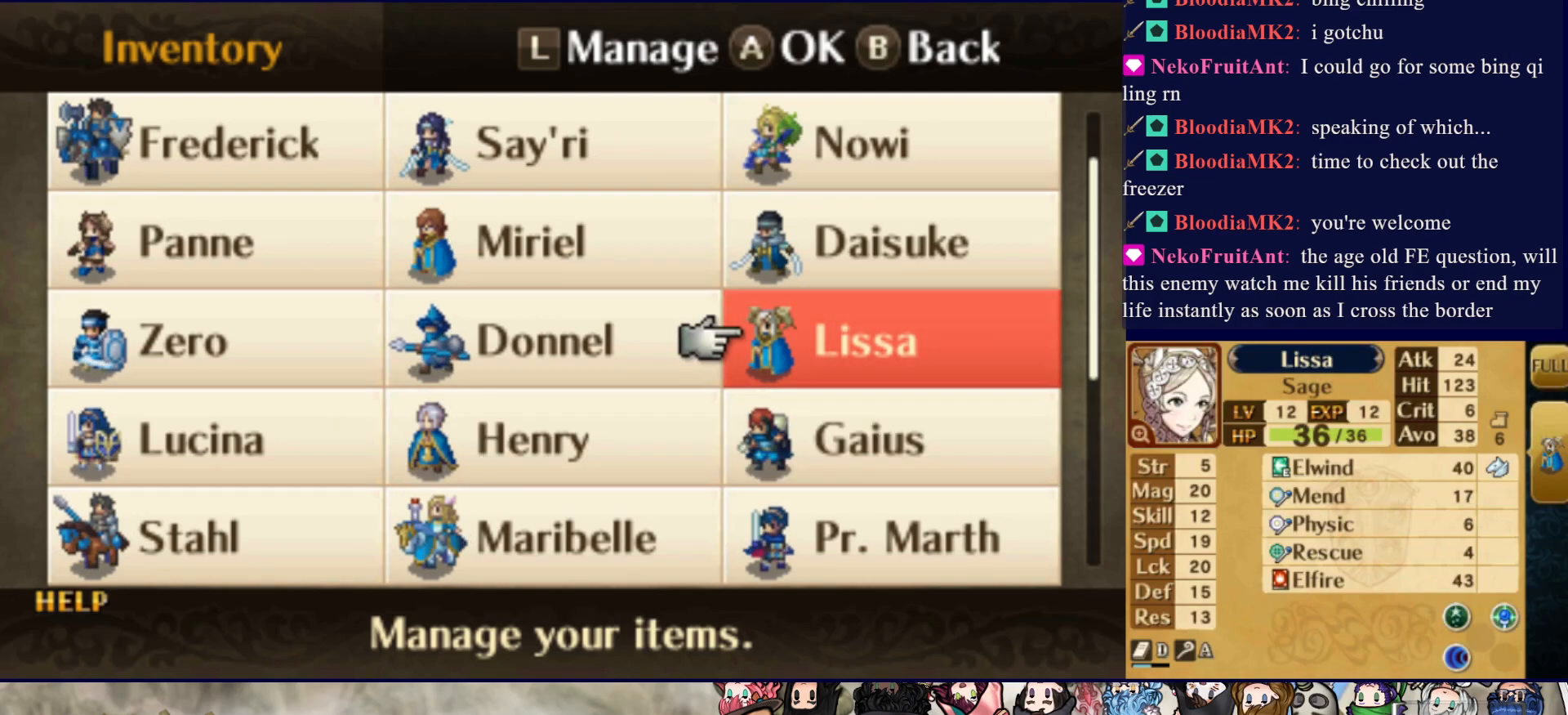
{"buttons": [], "events": [[50, "DPAD_DOWN", "down"], [150, "DPAD_DOWN", "up"], [217, "DPAD_LEFT", "down"], [333, "DPAD_LEFT", "up"]]}
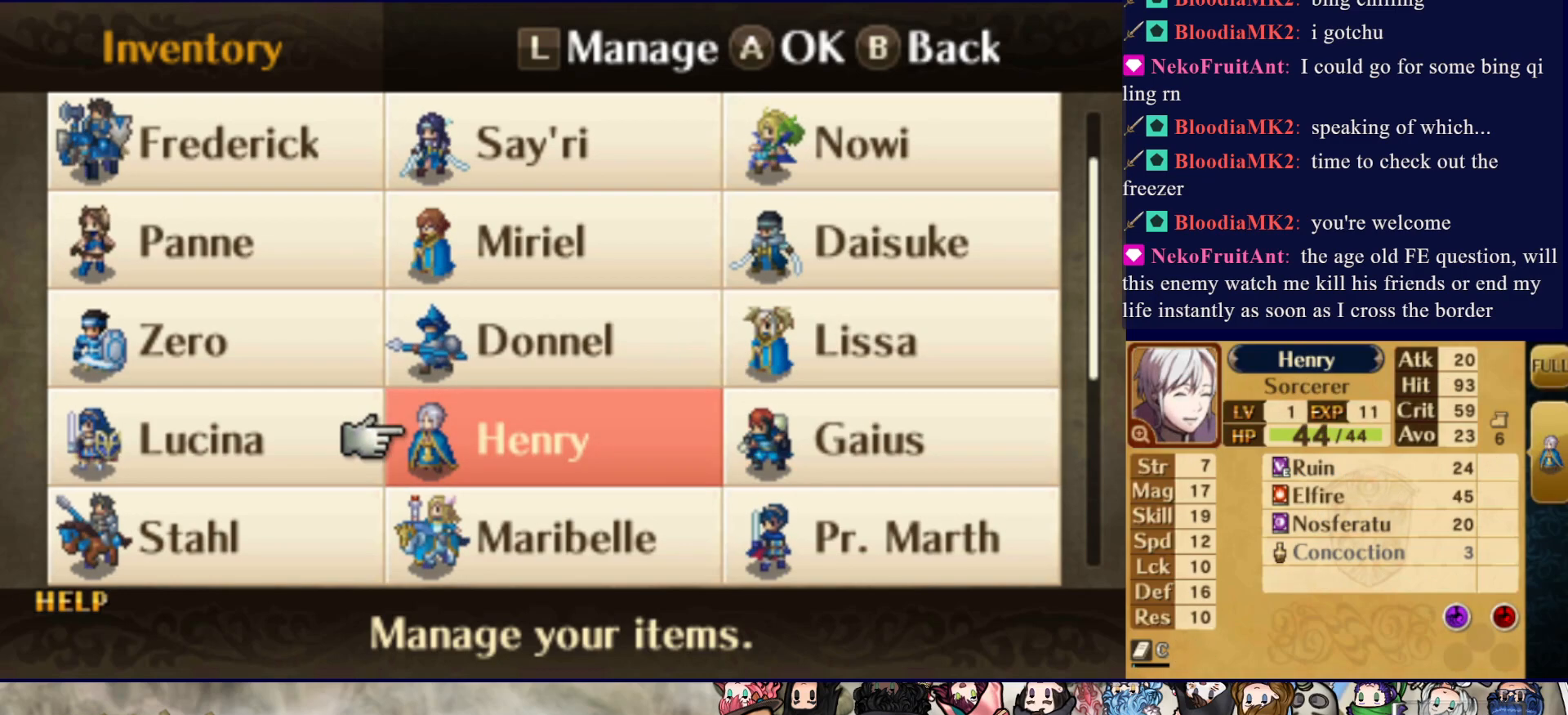
{"buttons": [], "events": []}
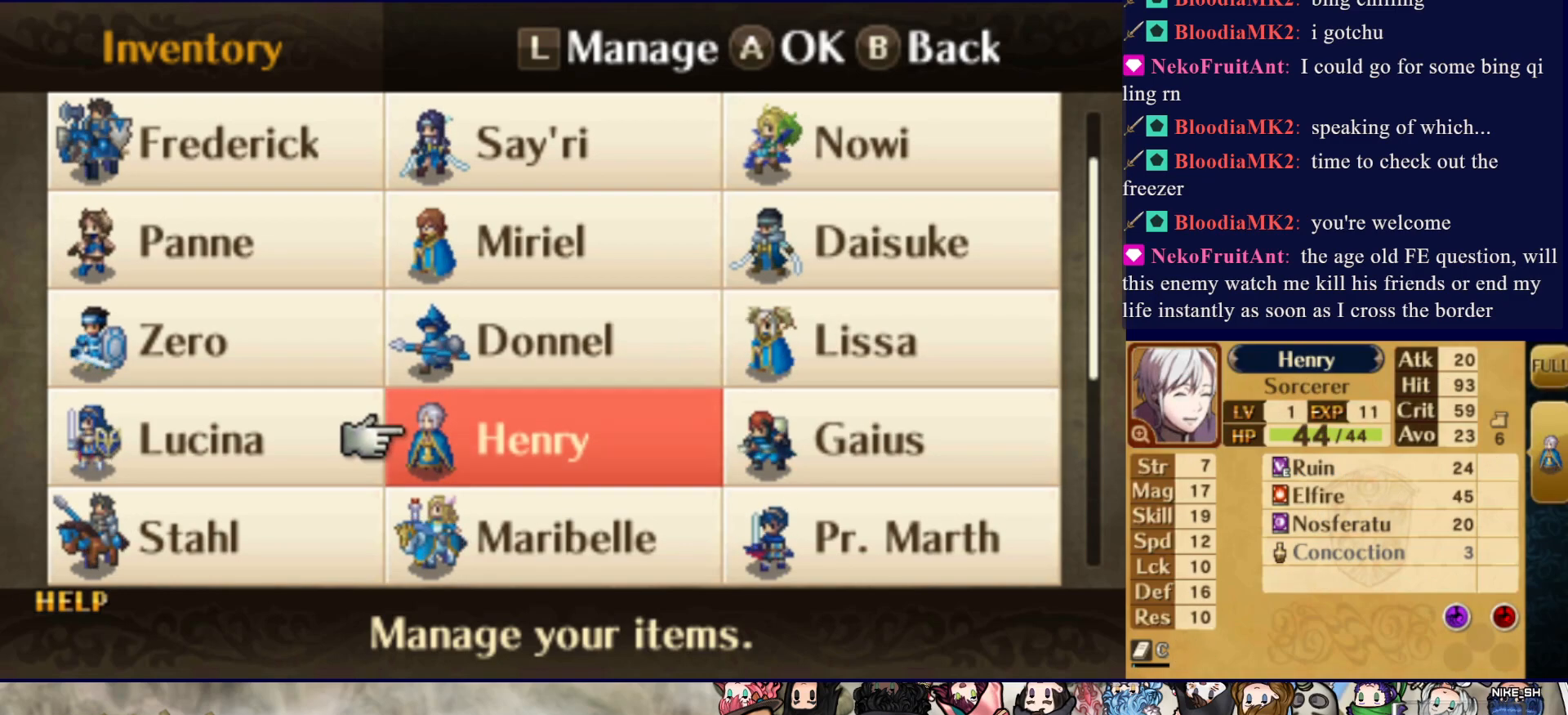
{"buttons": [], "events": []}
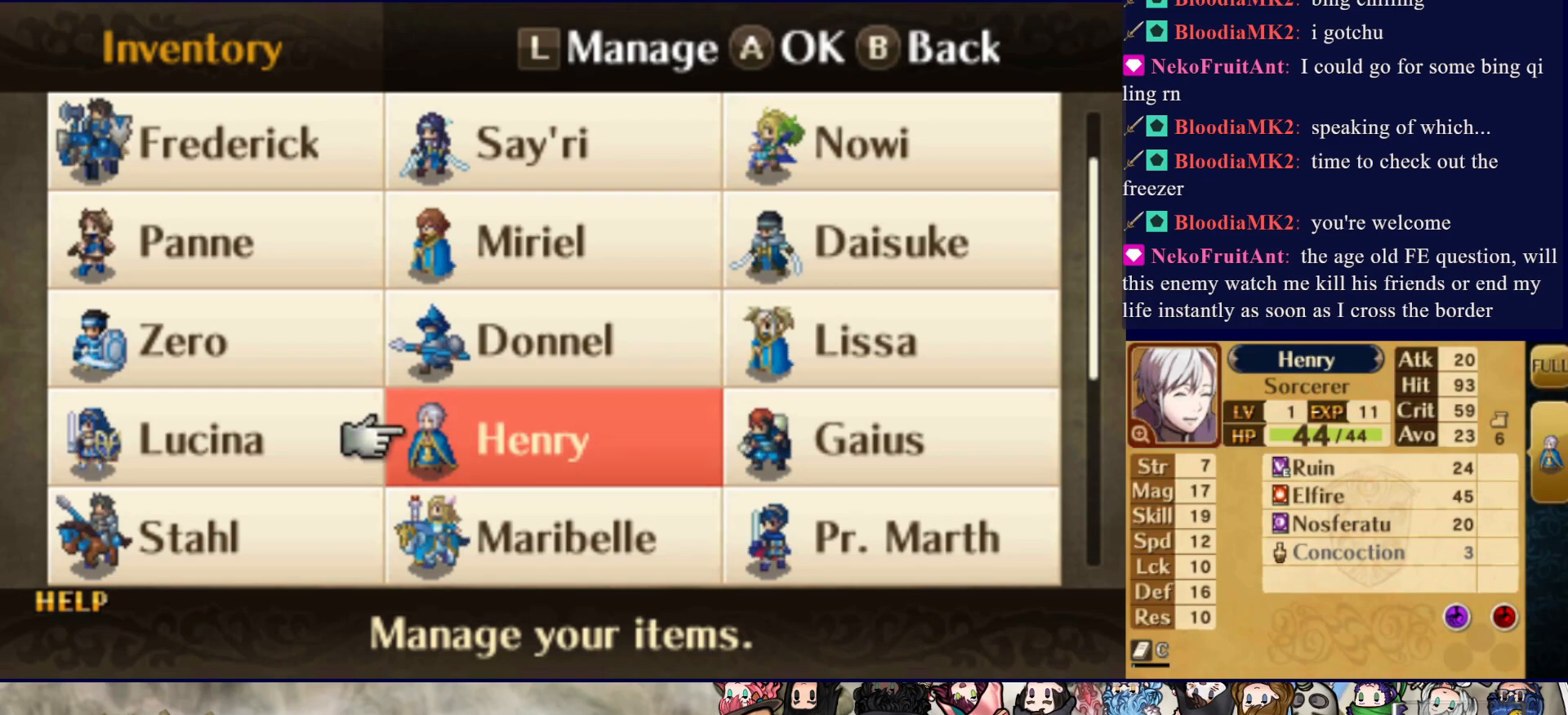
{"buttons": [], "events": []}
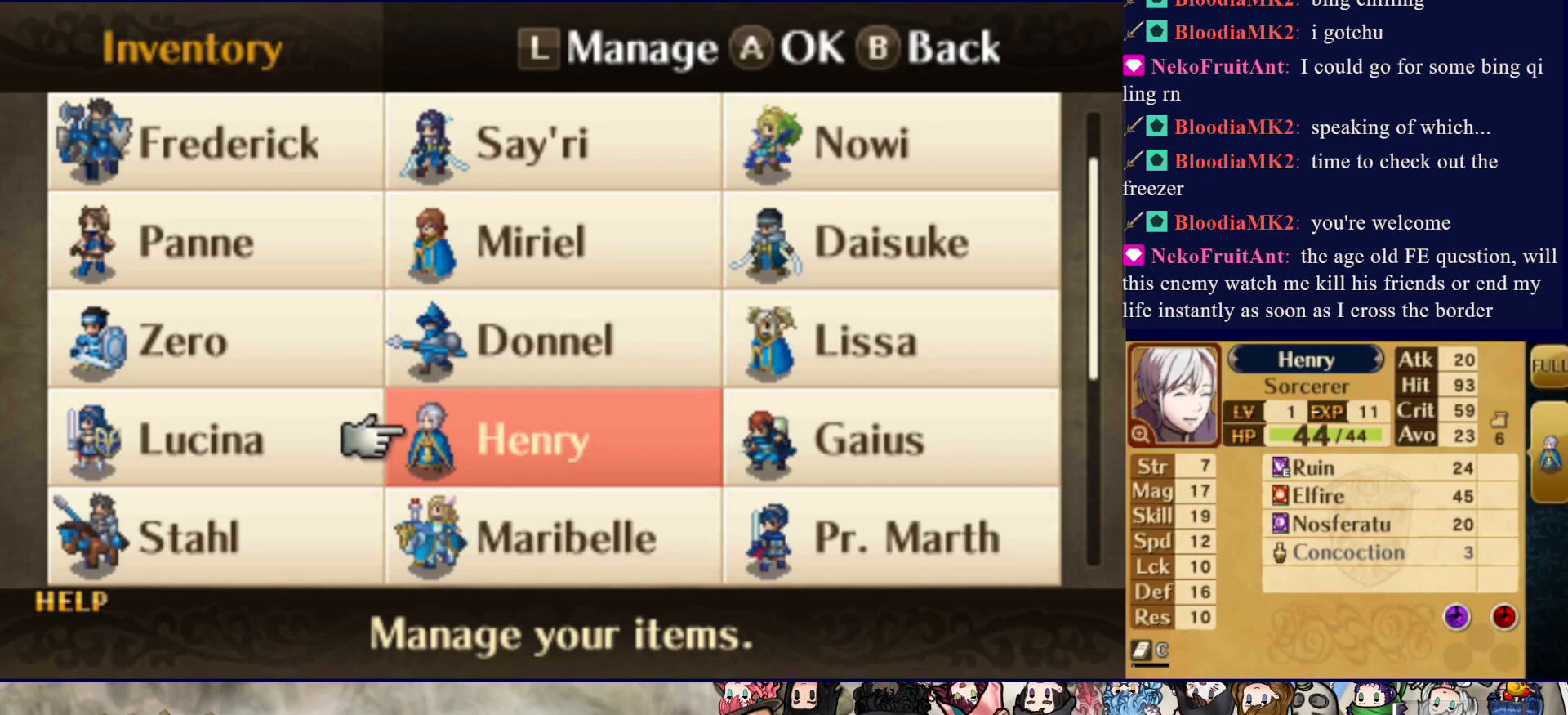
{"buttons": [], "events": []}
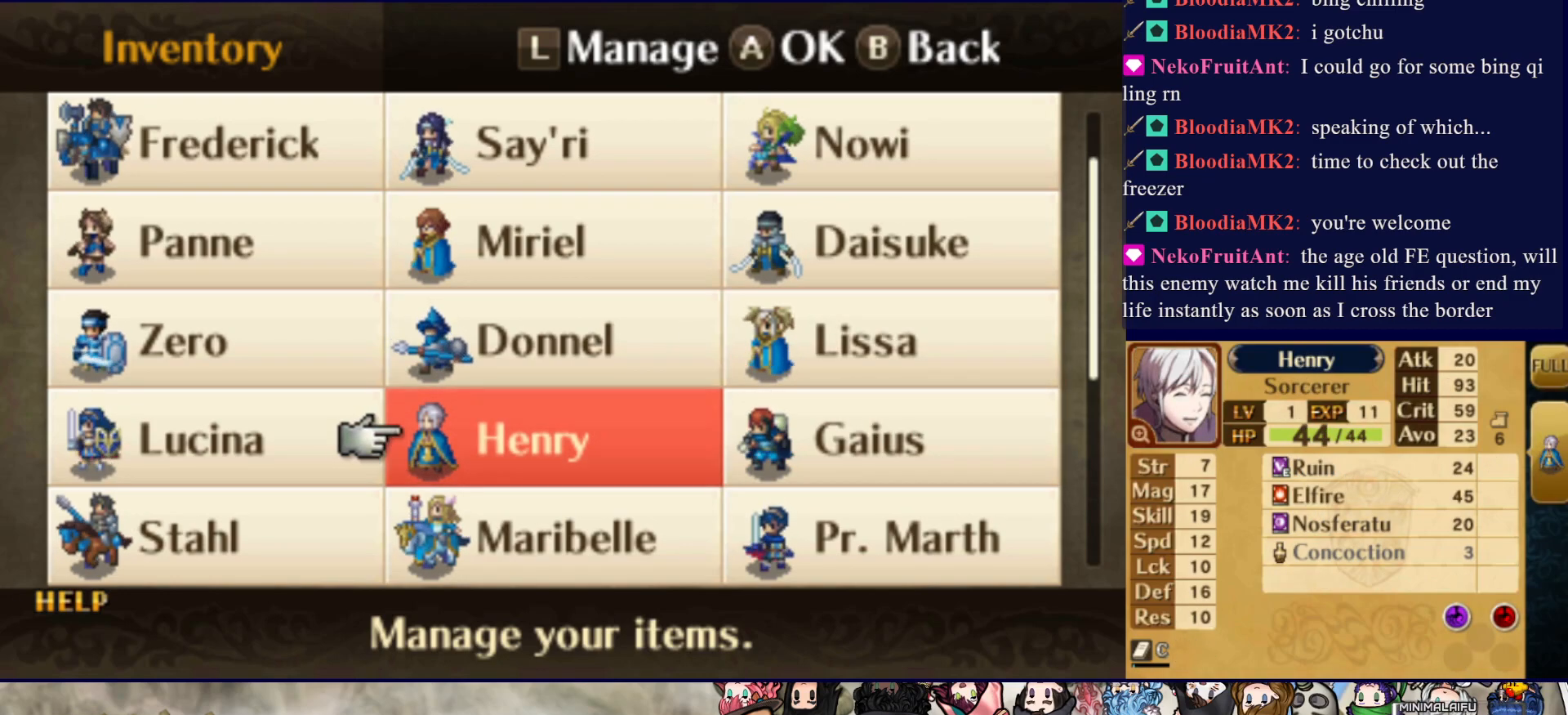
{"buttons": [], "events": []}
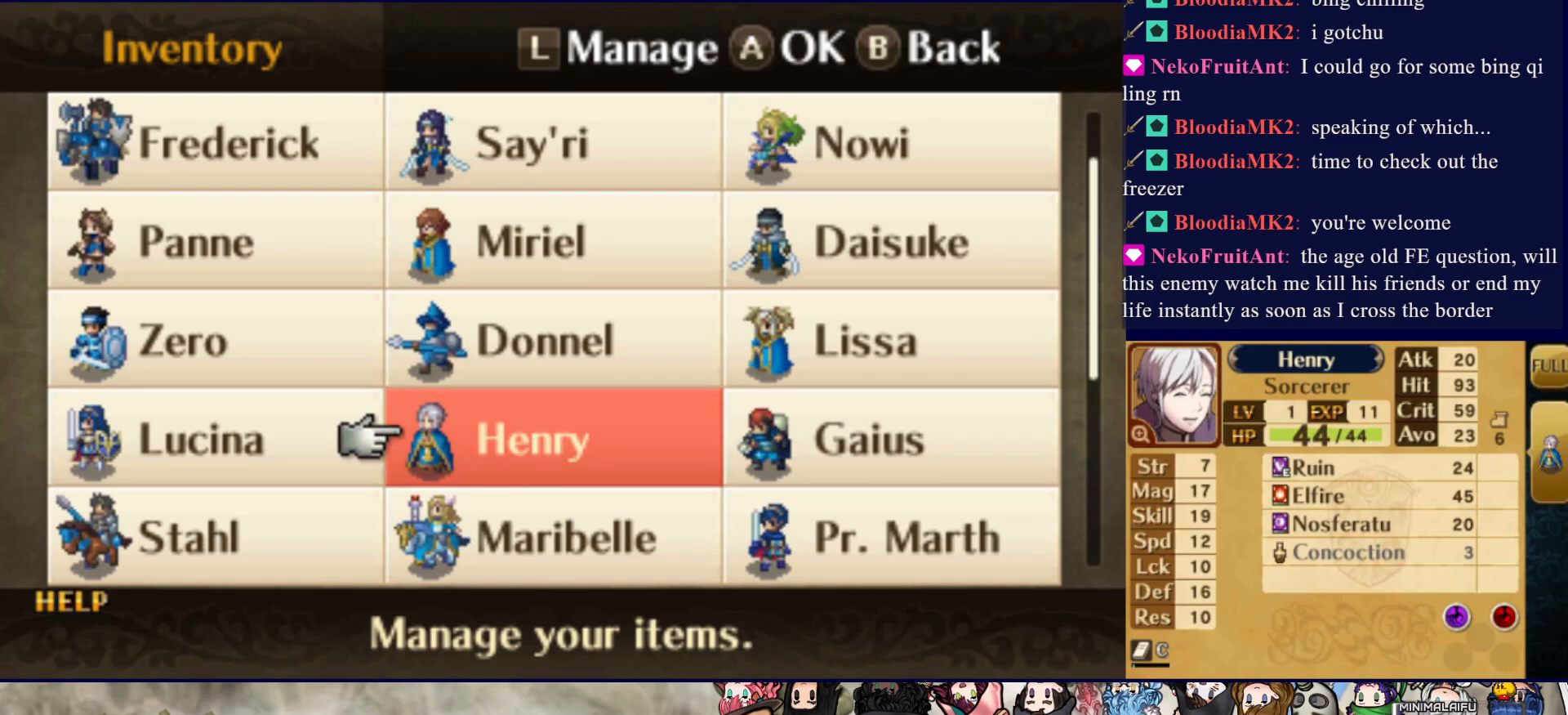
{"buttons": [], "events": []}
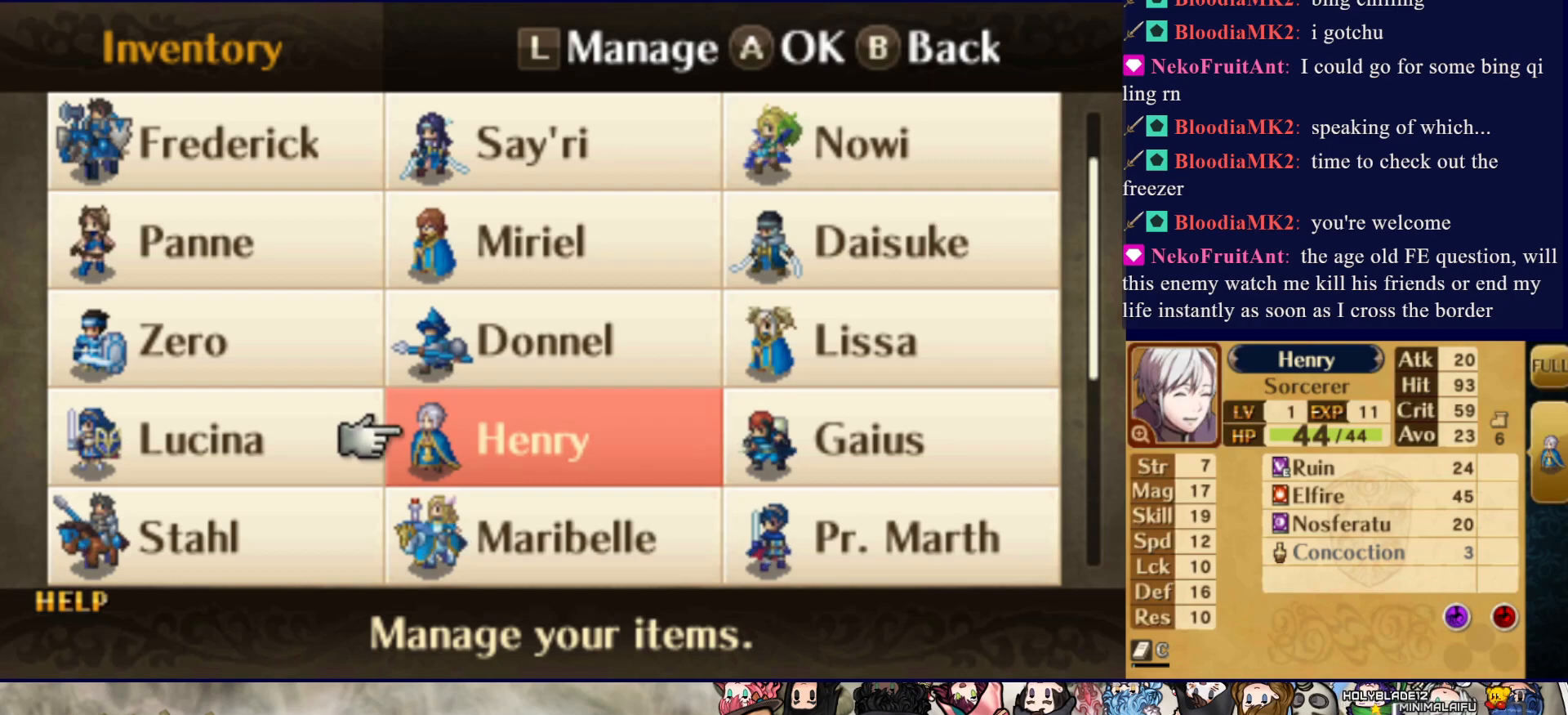
{"buttons": [], "events": [[350, "DPAD_RIGHT", "down"], [467, "DPAD_RIGHT", "up"]]}
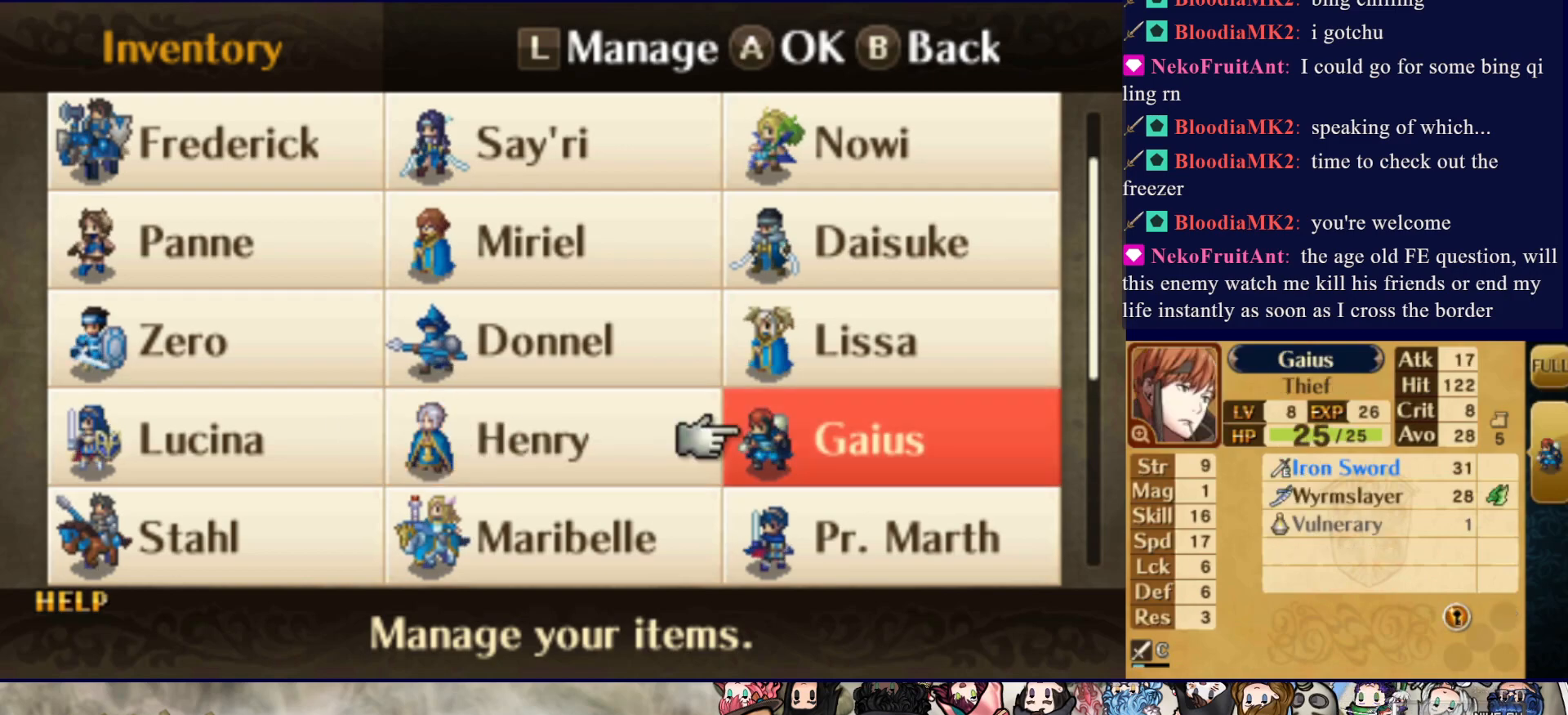
{"buttons": [], "events": []}
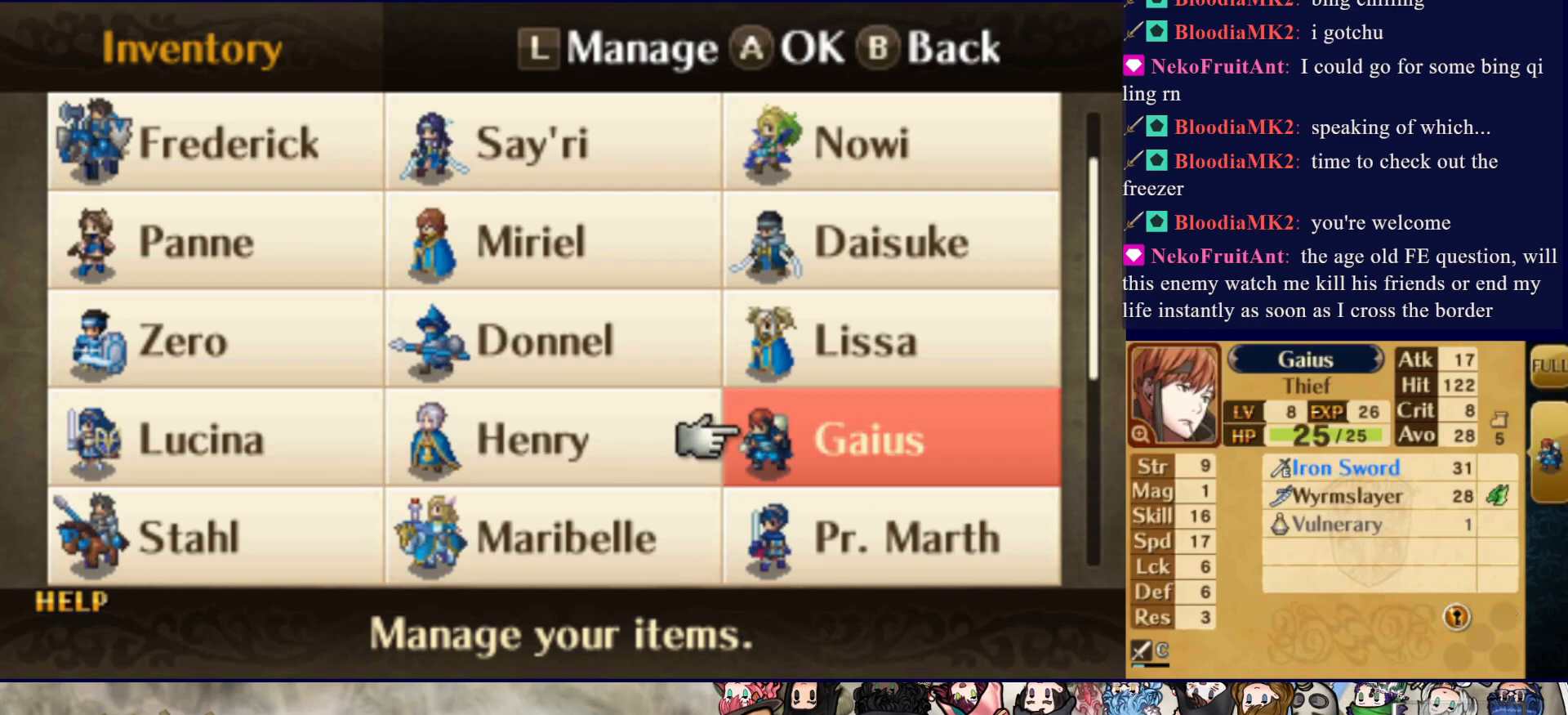
{"buttons": [], "events": []}
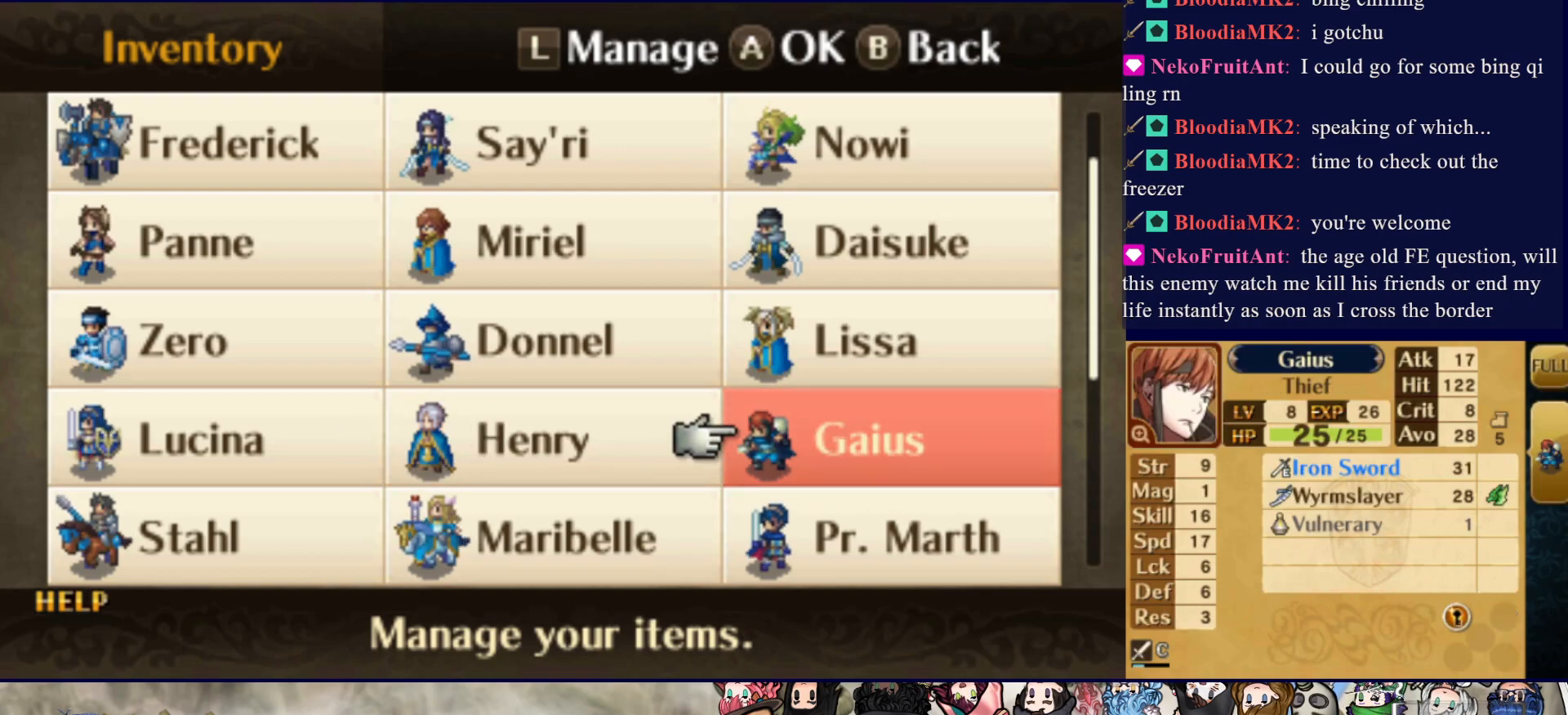
{"buttons": [], "events": []}
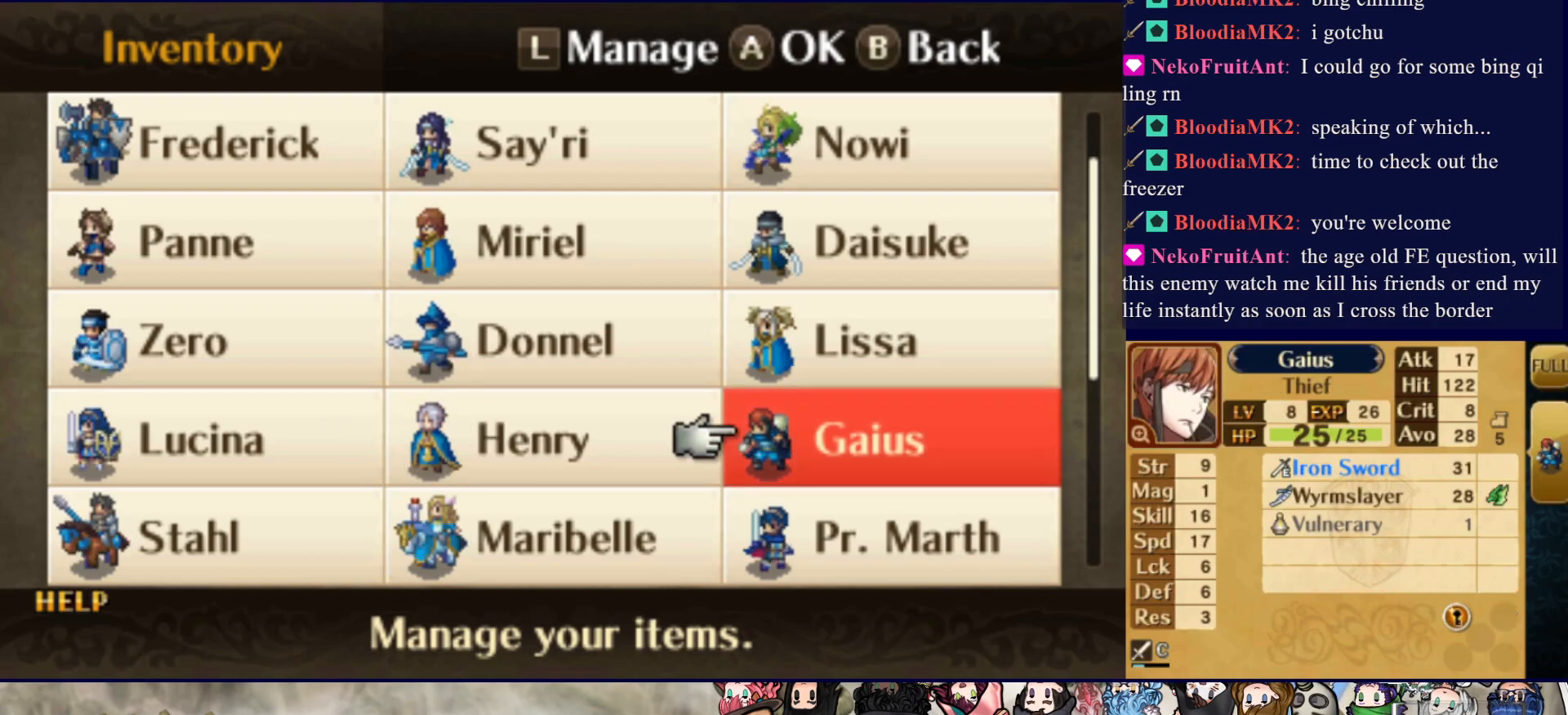
{"buttons": [], "events": []}
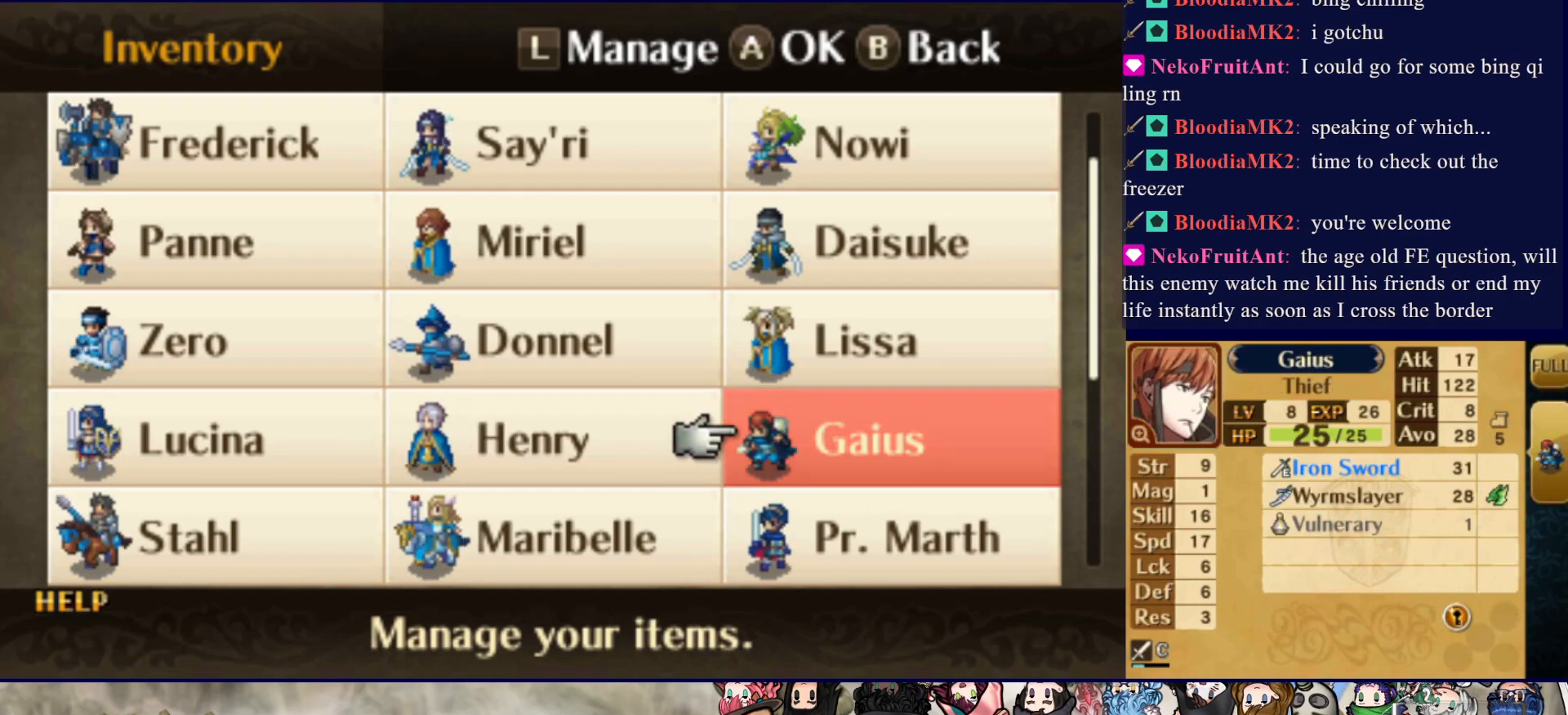
{"buttons": [], "events": []}
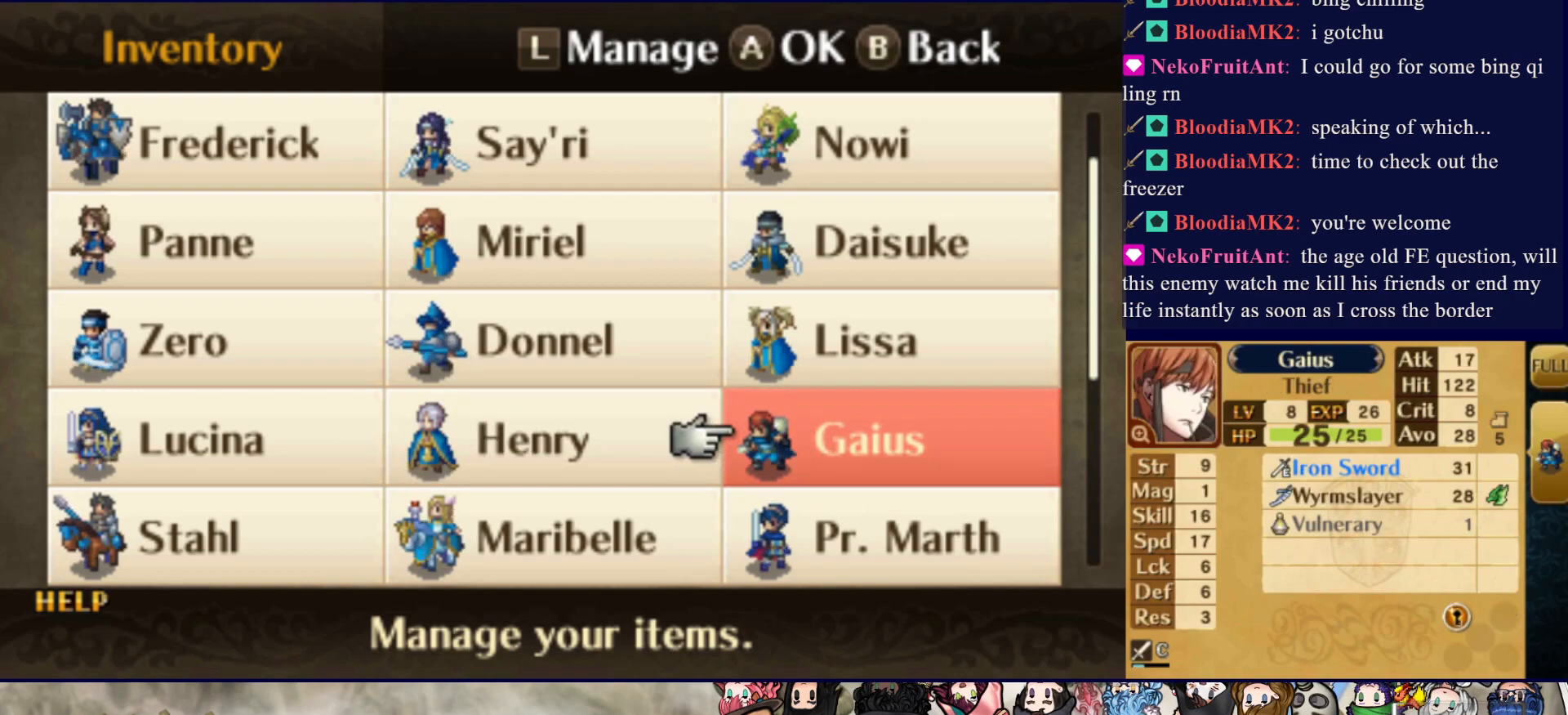
{"buttons": [], "events": []}
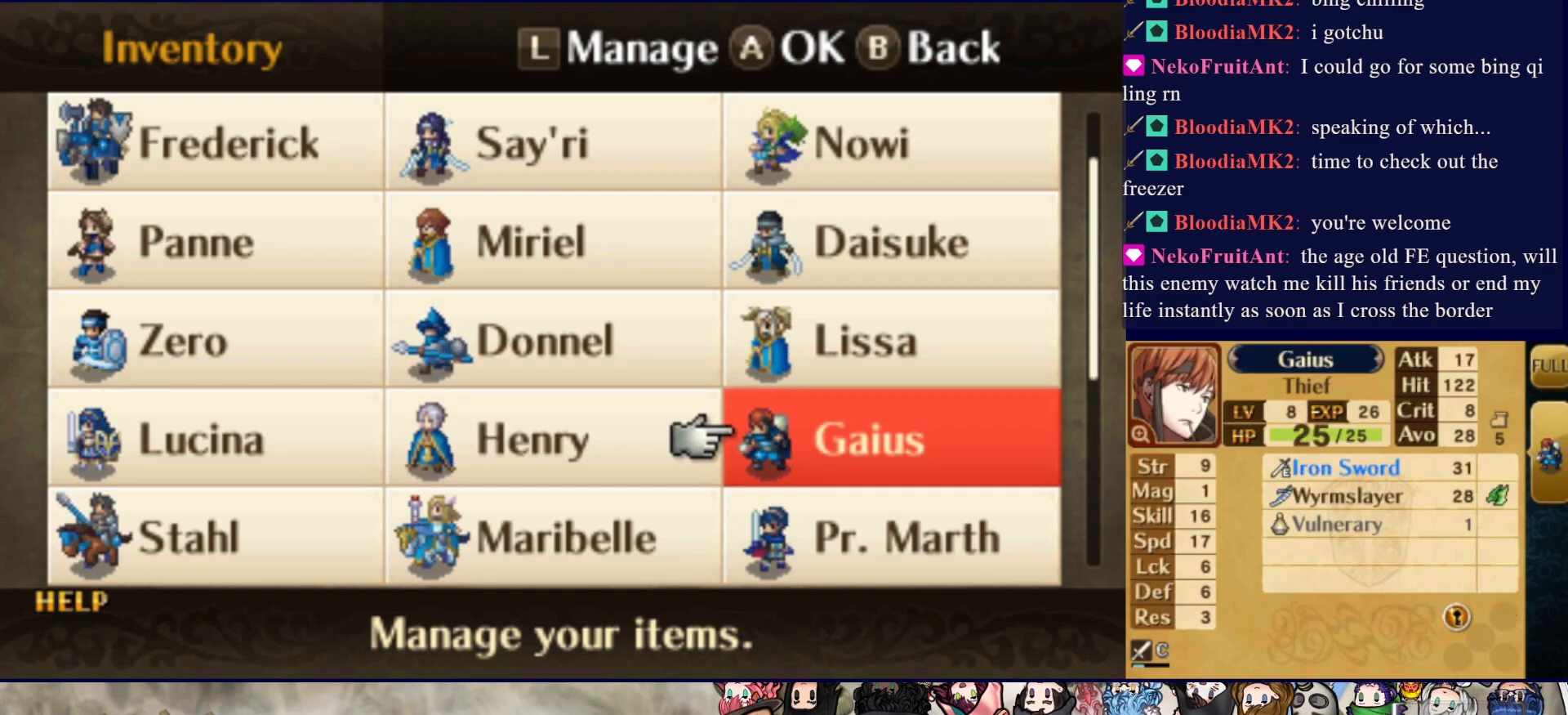
{"buttons": [], "events": []}
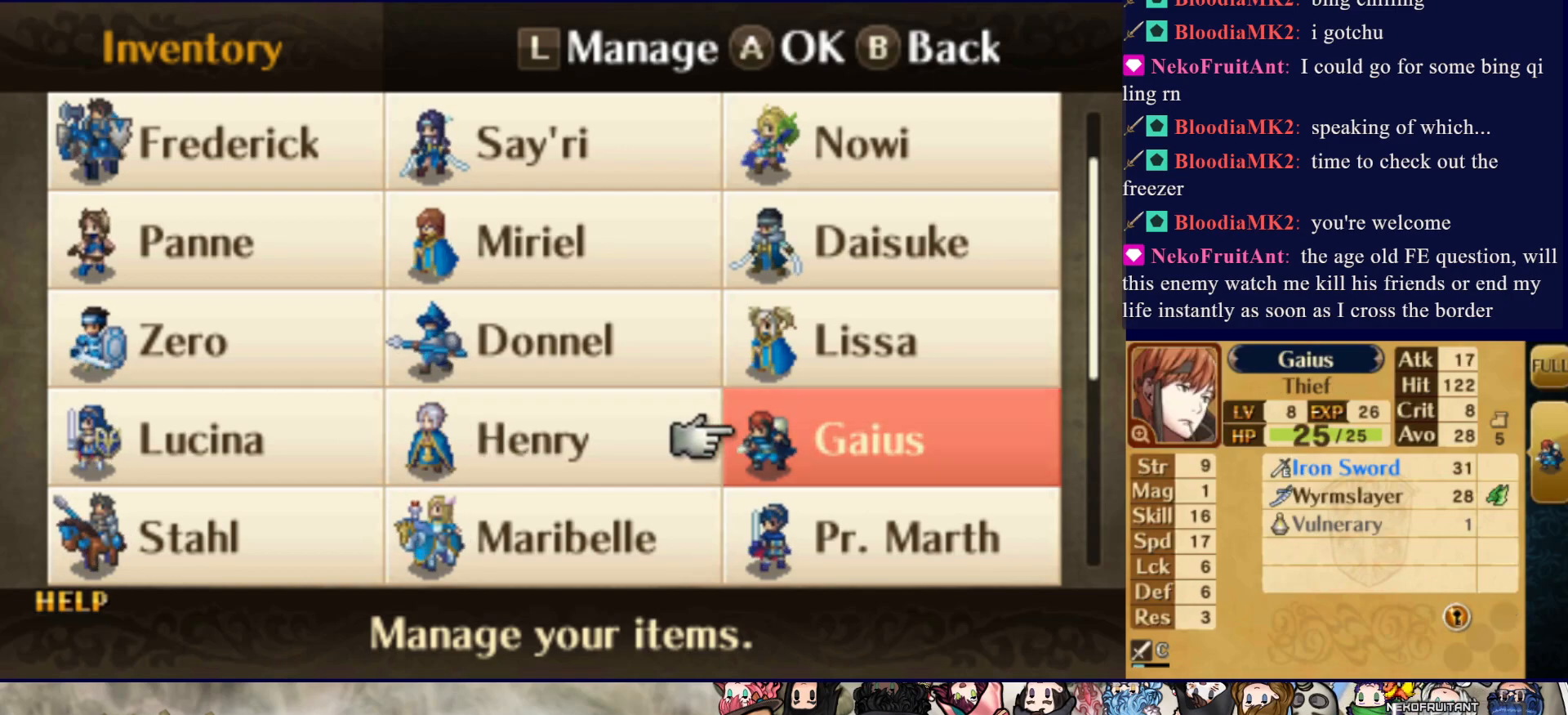
{"buttons": [], "events": [[283, "DPAD_UP", "down"], [300, "DPAD_LEFT", "down"], [433, "DPAD_LEFT", "up"], [433, "DPAD_UP", "up"]]}
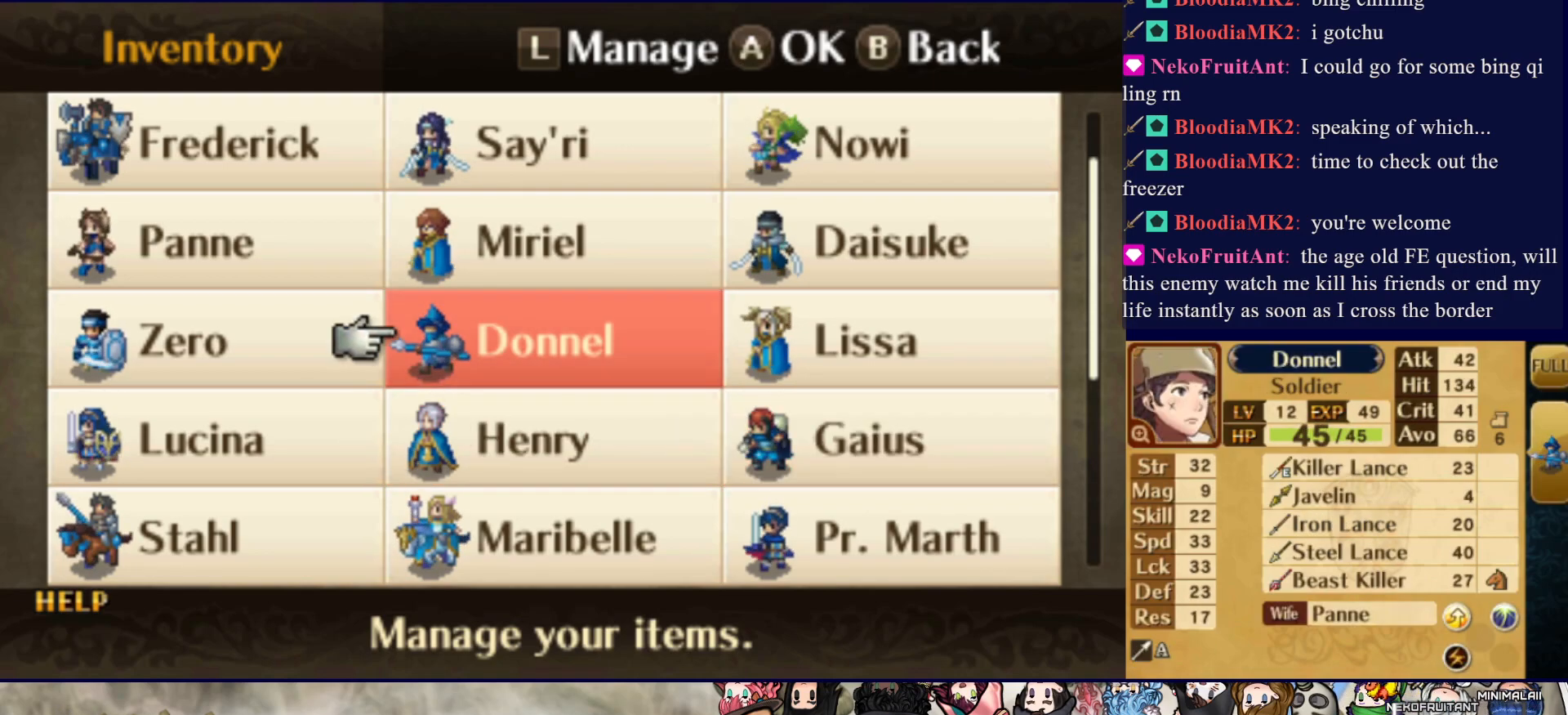
{"buttons": [], "events": [[317, "DPAD_UP", "down"], [417, "DPAD_UP", "up"]]}
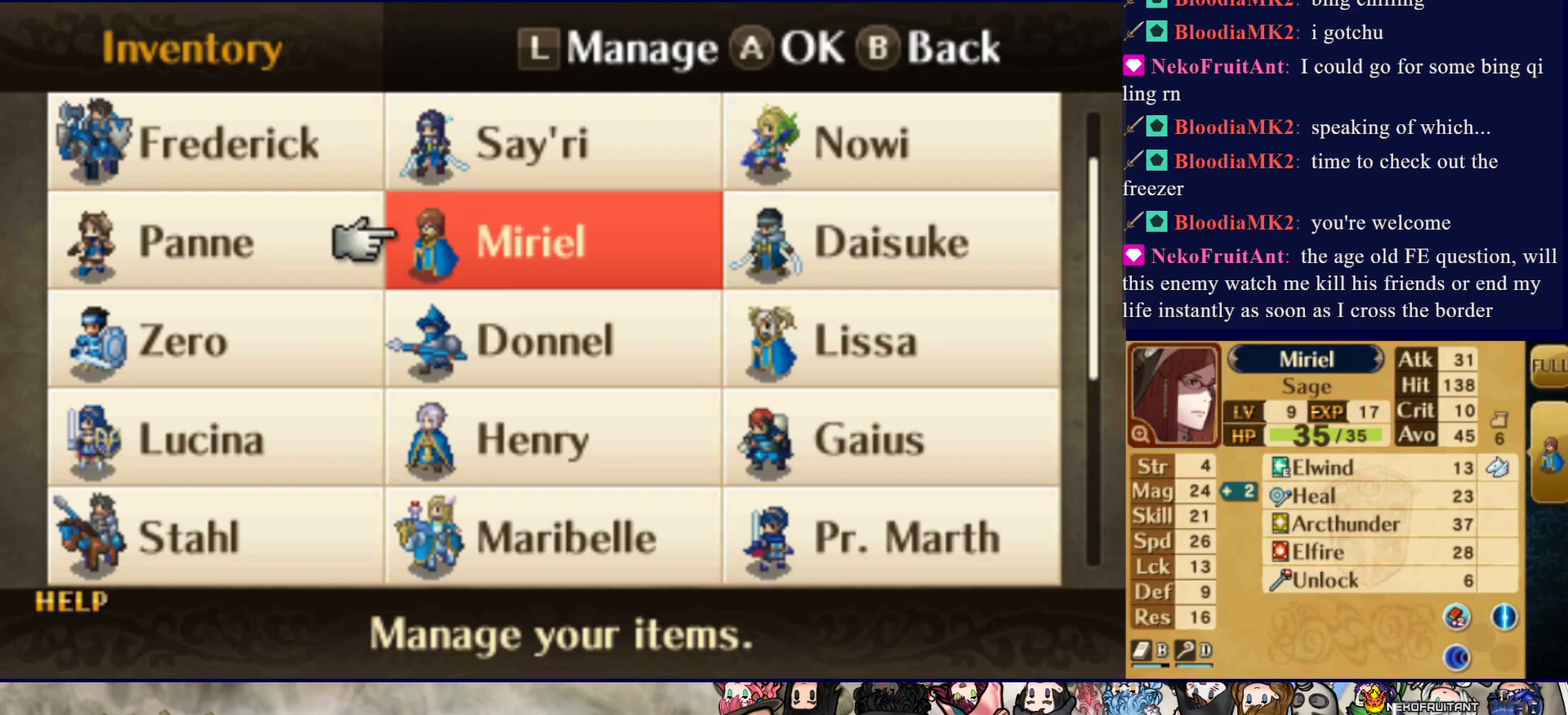
{"buttons": [], "events": []}